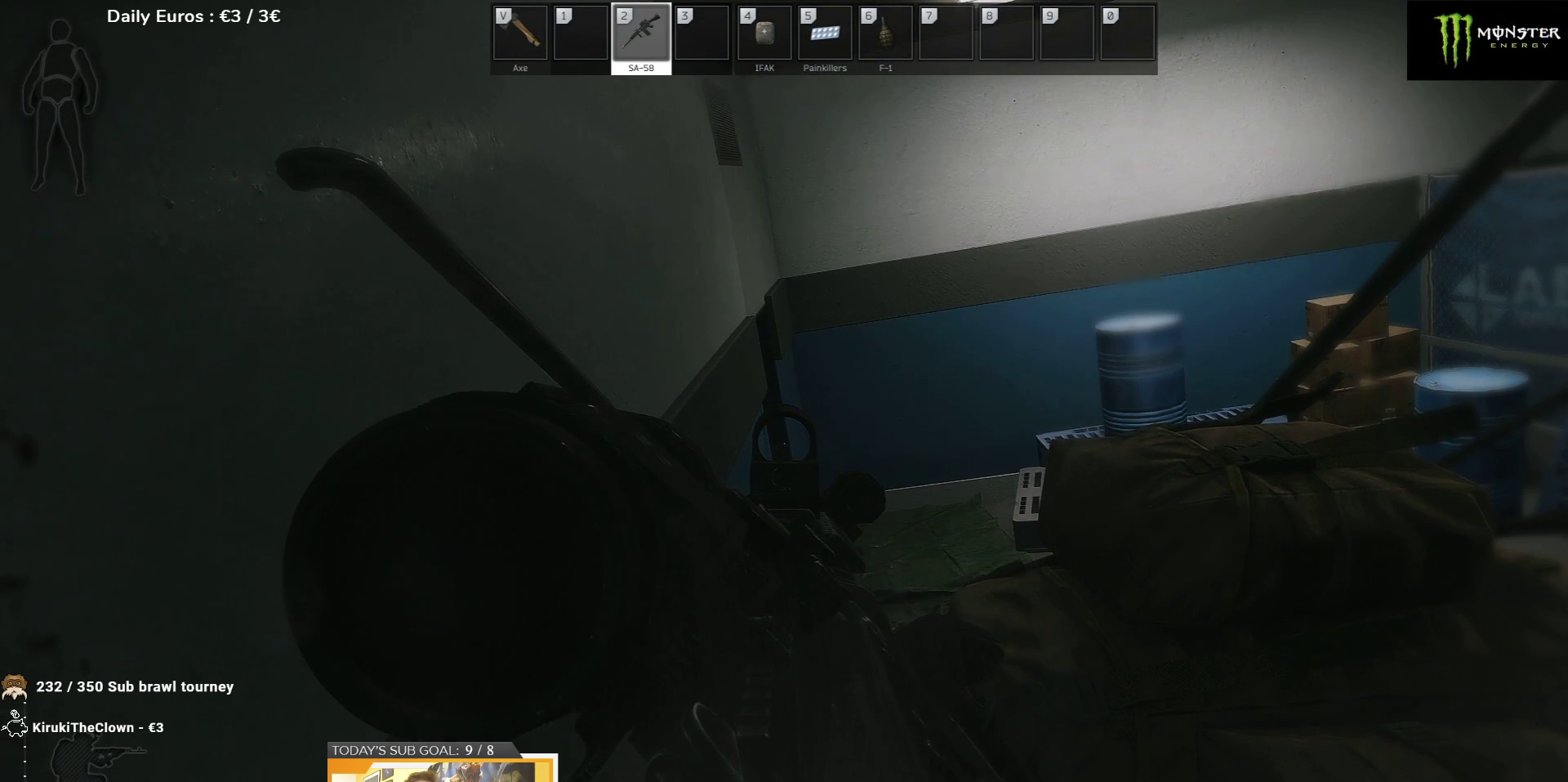
Gameplay with keyboard; each line is a JSON object with the keys held at the frame after it. "events" lists presses ("down") and releases ("up") of "1", "2", "3", "4", "5", "a", "d", "e", "f", "g", "q", "r", "s", "shift", "t", "tab" and "w" between this image and that frame as [ms after this image, input, new state], when the widget could be followed in between. No other keys are recorded. Mouse input is not recorded.
{"keys": ["e"], "events": []}
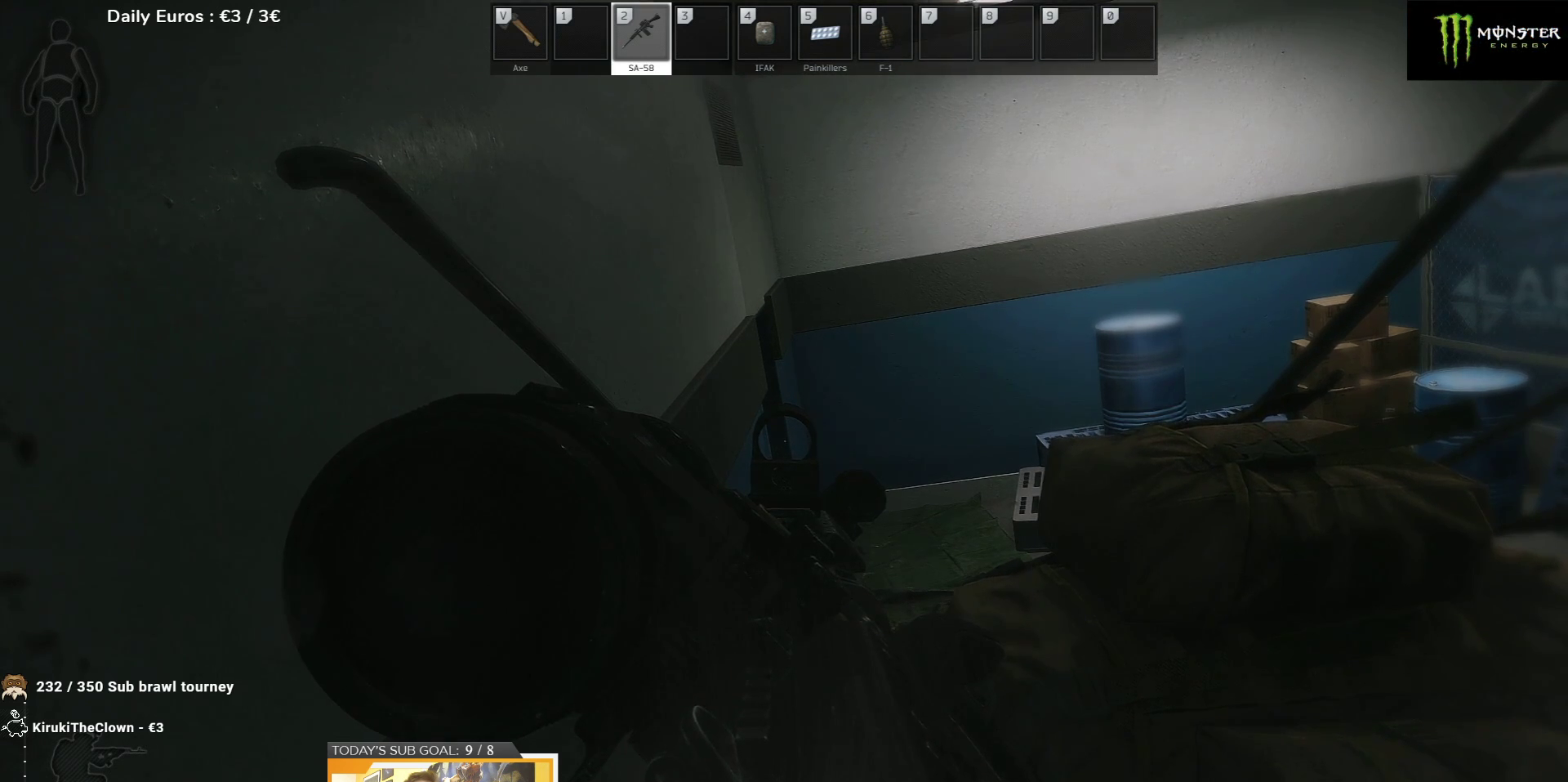
{"keys": ["e"], "events": []}
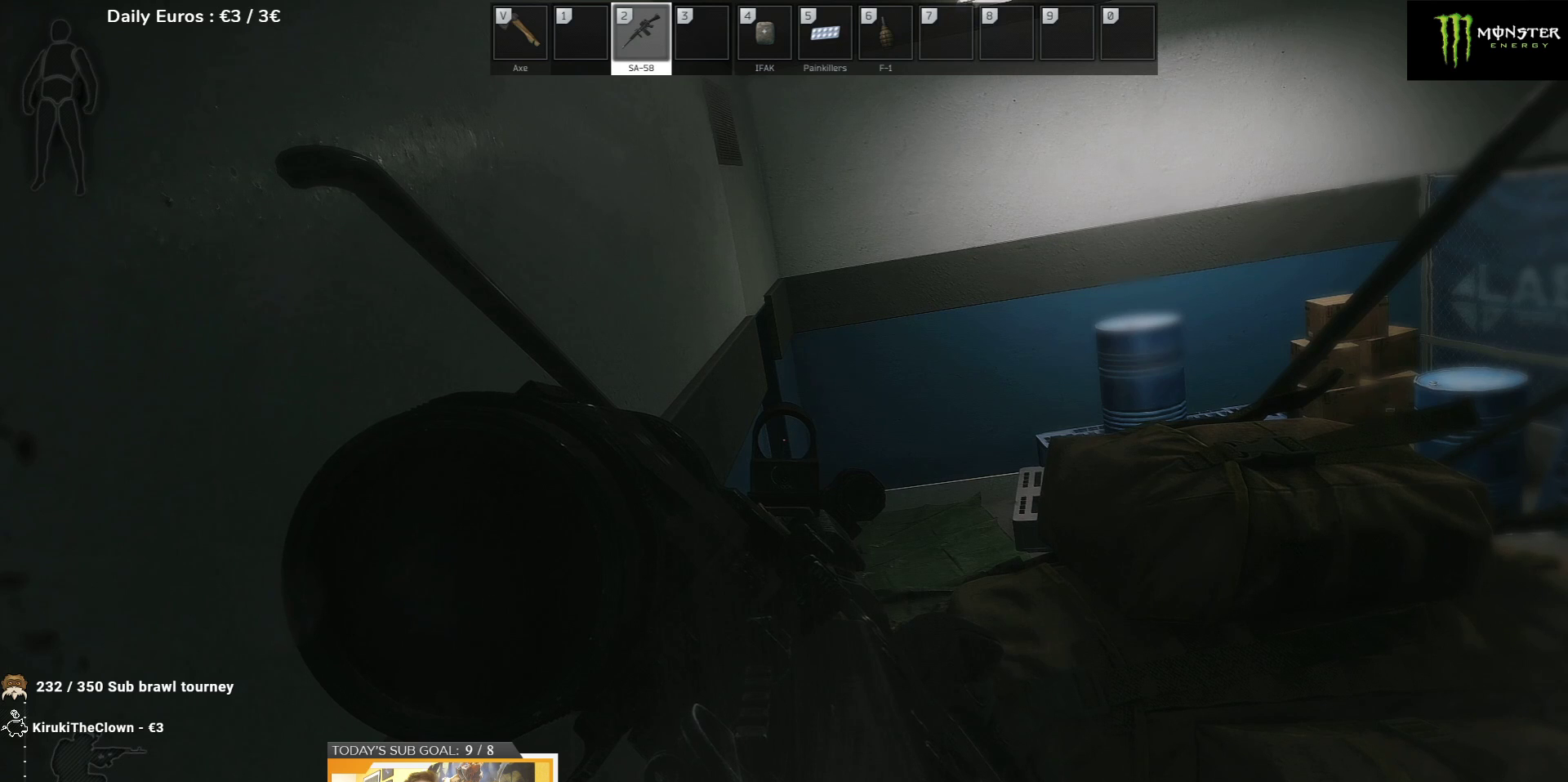
{"keys": ["e"], "events": []}
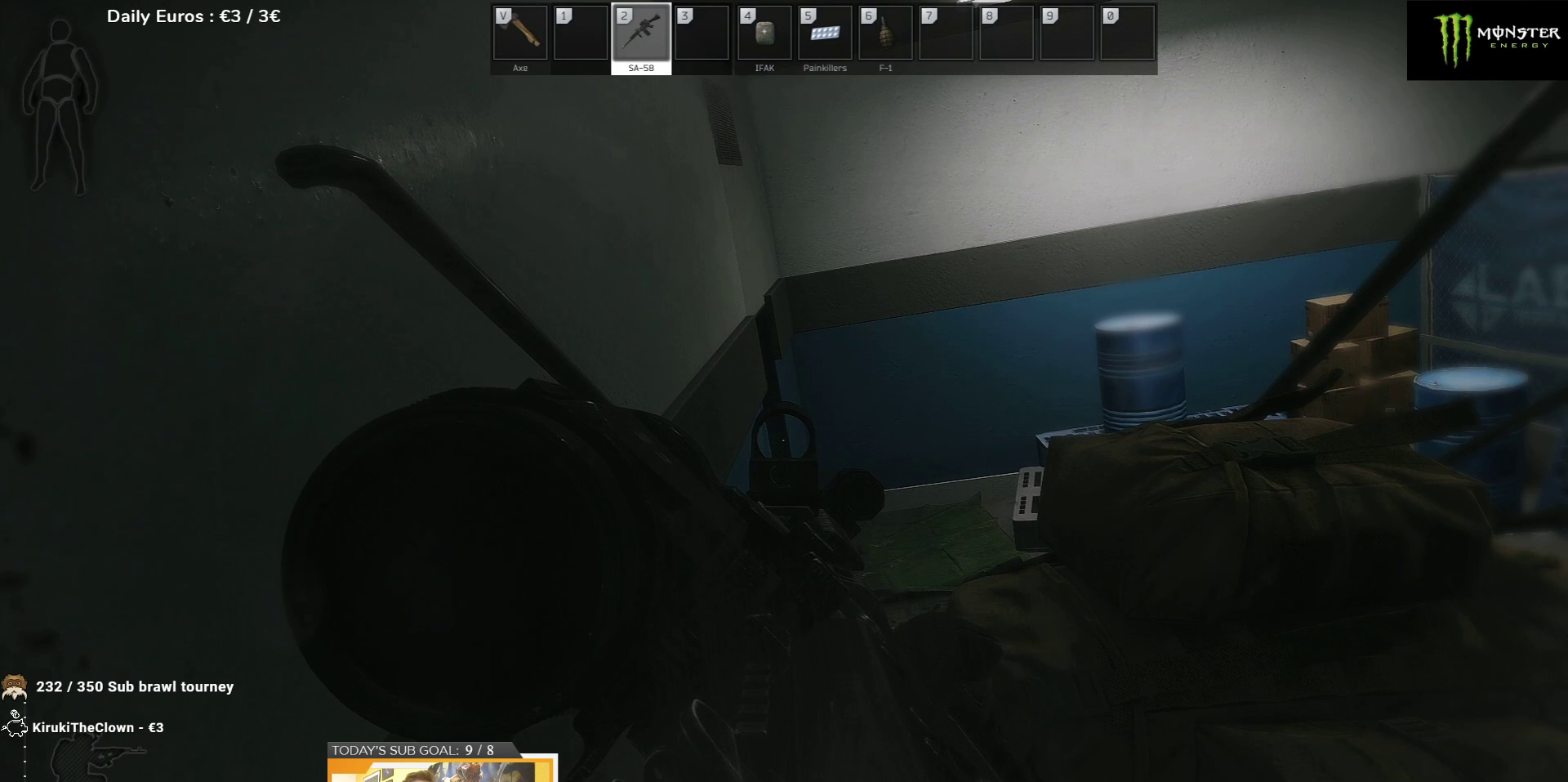
{"keys": ["e"], "events": []}
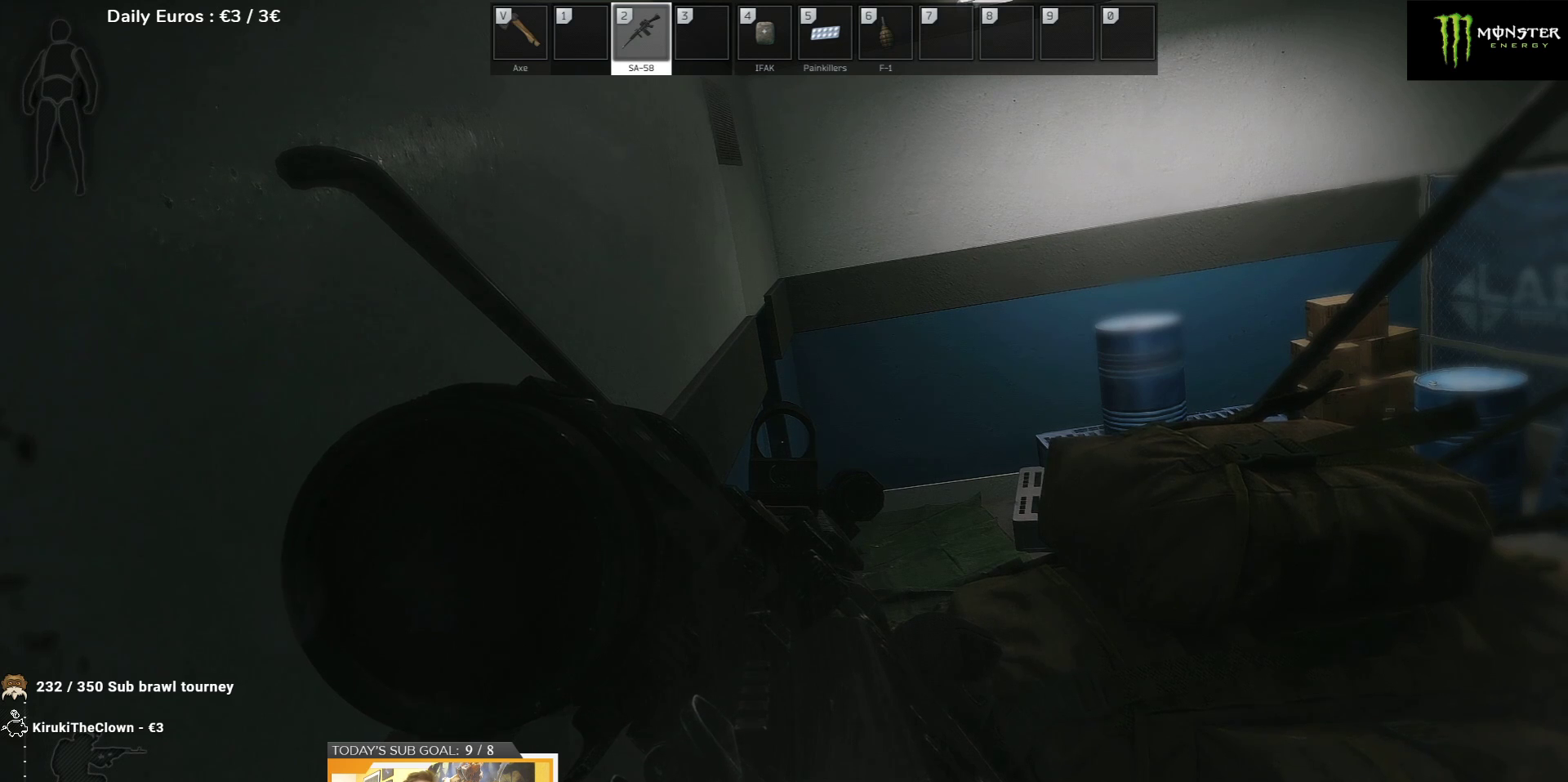
{"keys": ["e"], "events": []}
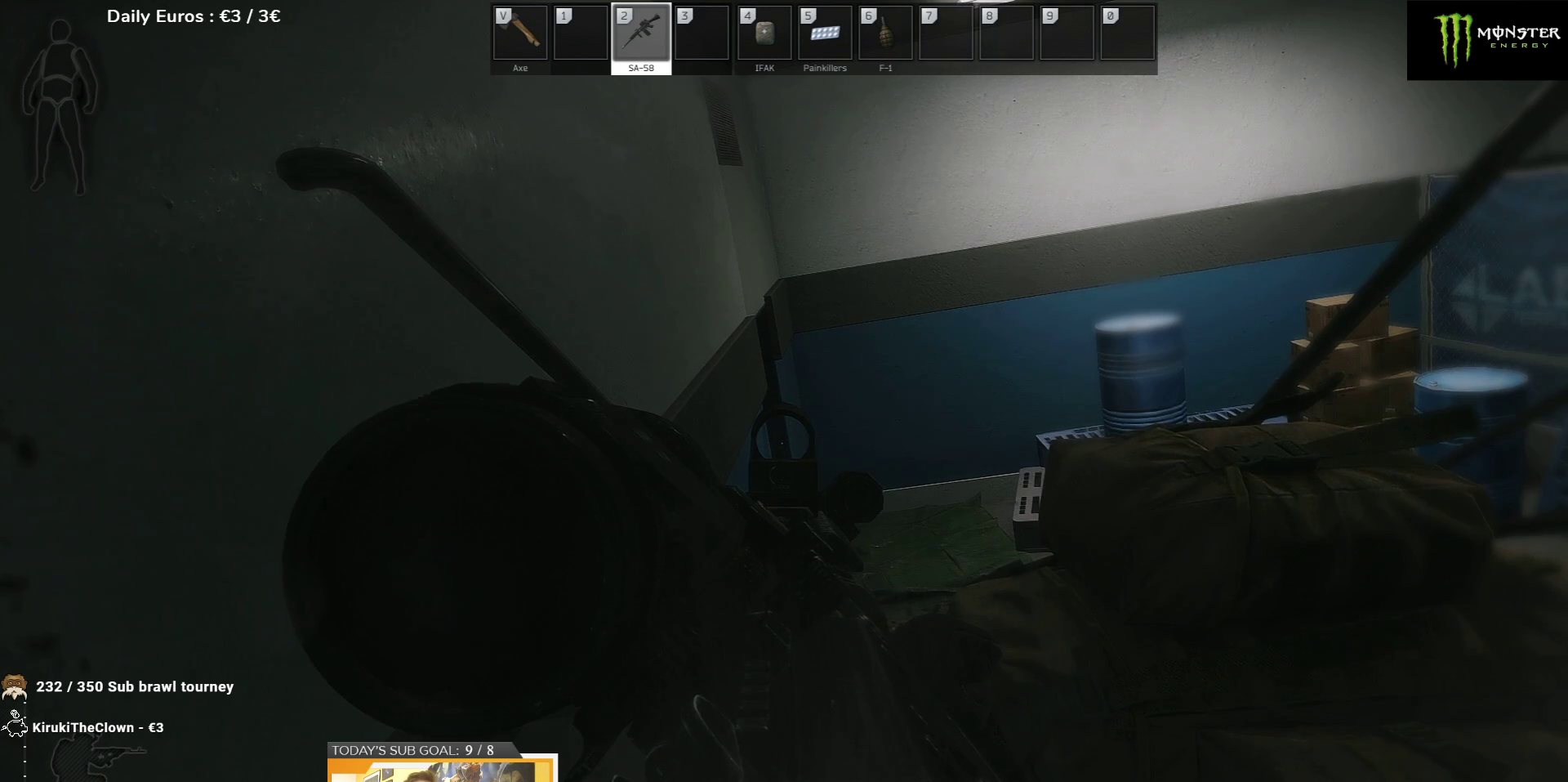
{"keys": ["e"], "events": []}
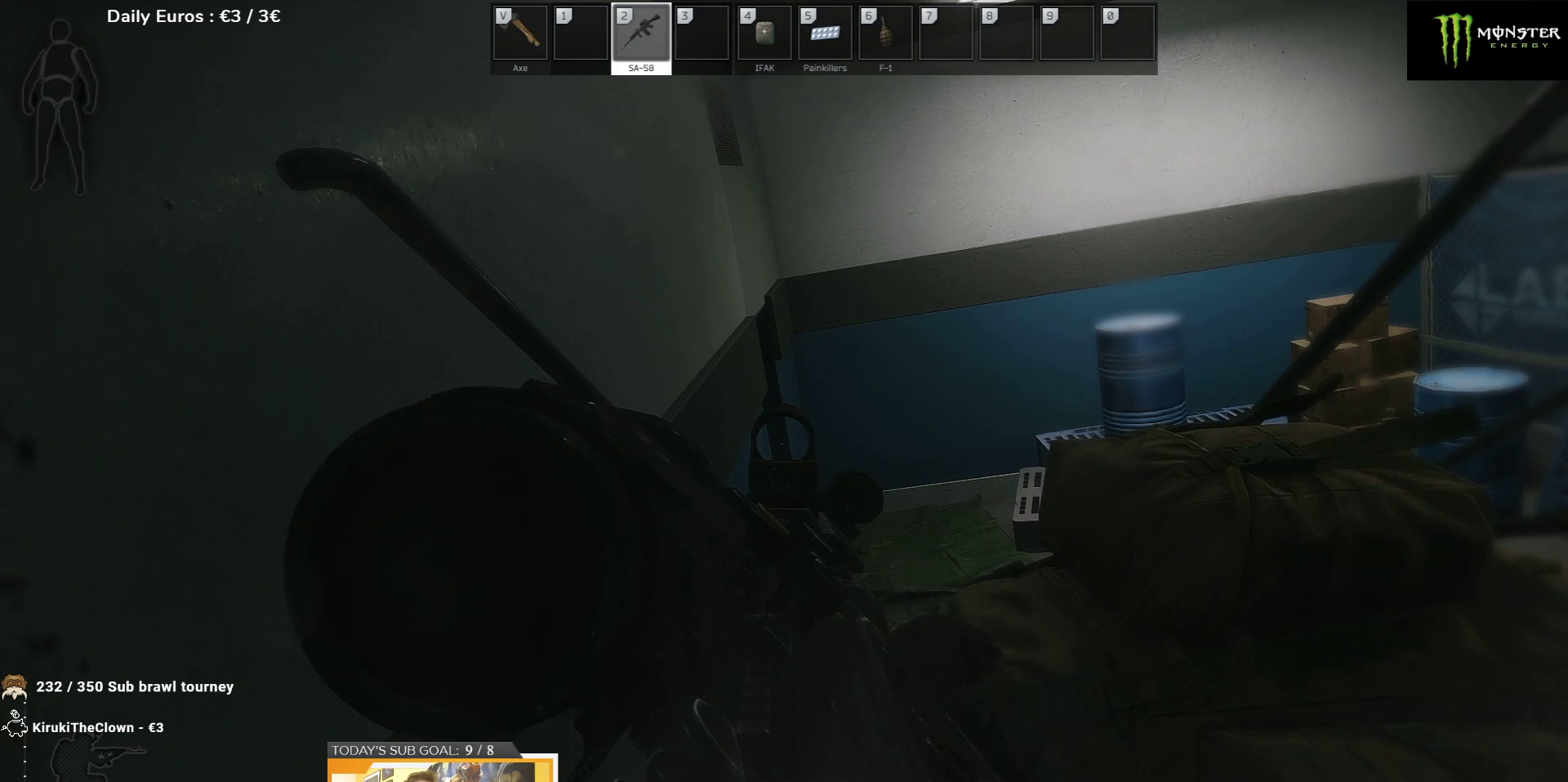
{"keys": ["e"], "events": []}
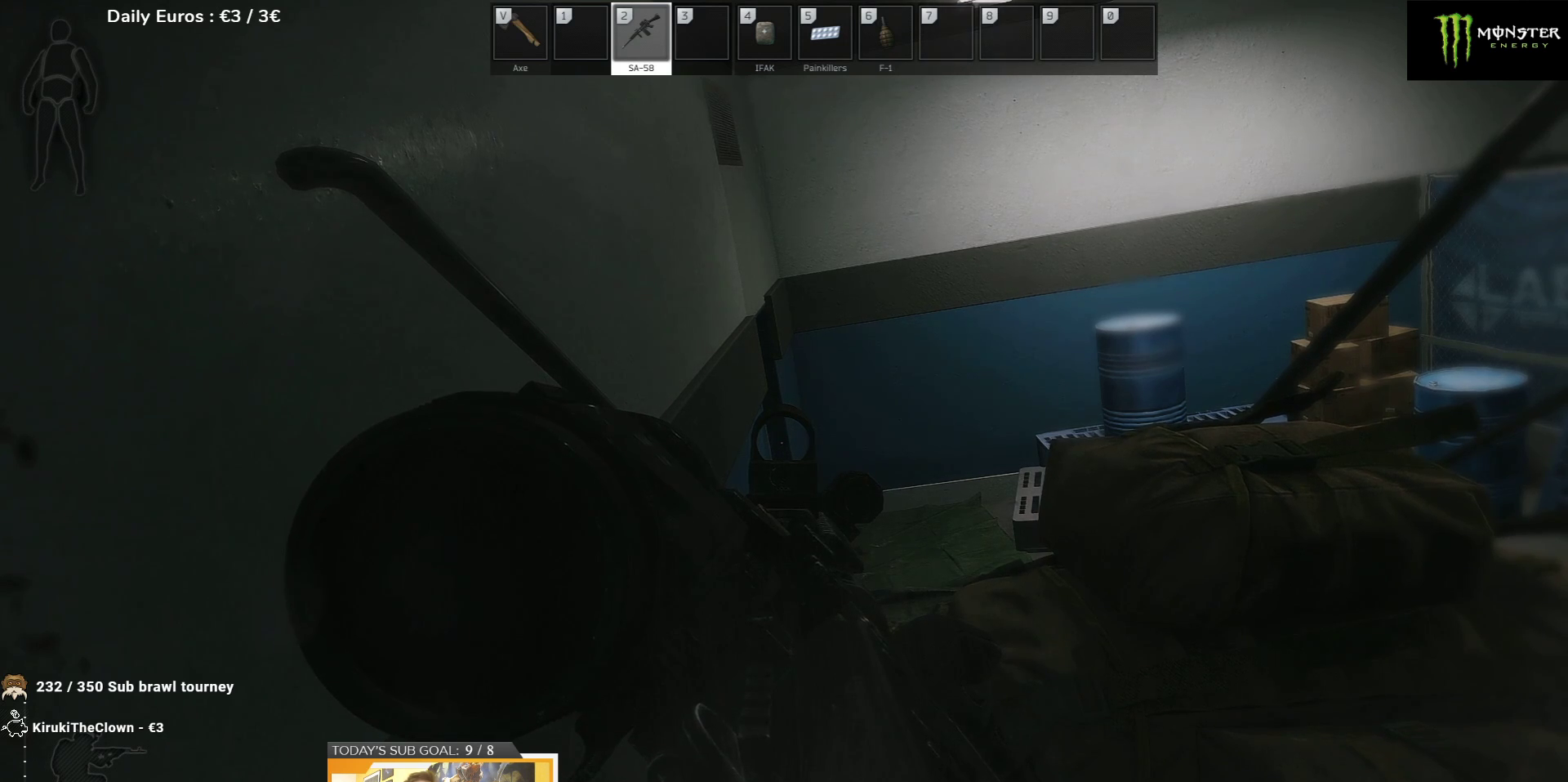
{"keys": ["e"], "events": []}
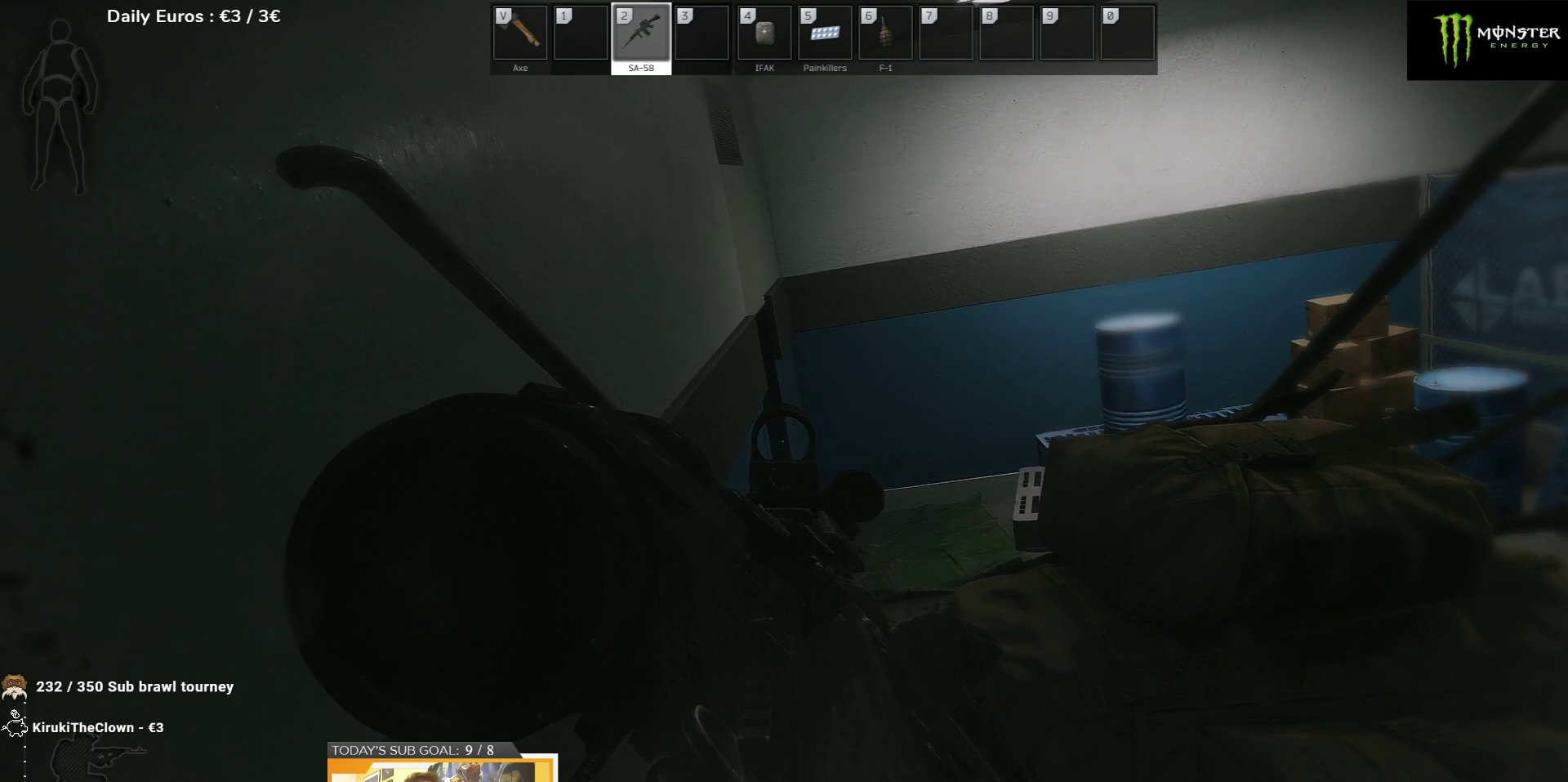
{"keys": ["e"], "events": []}
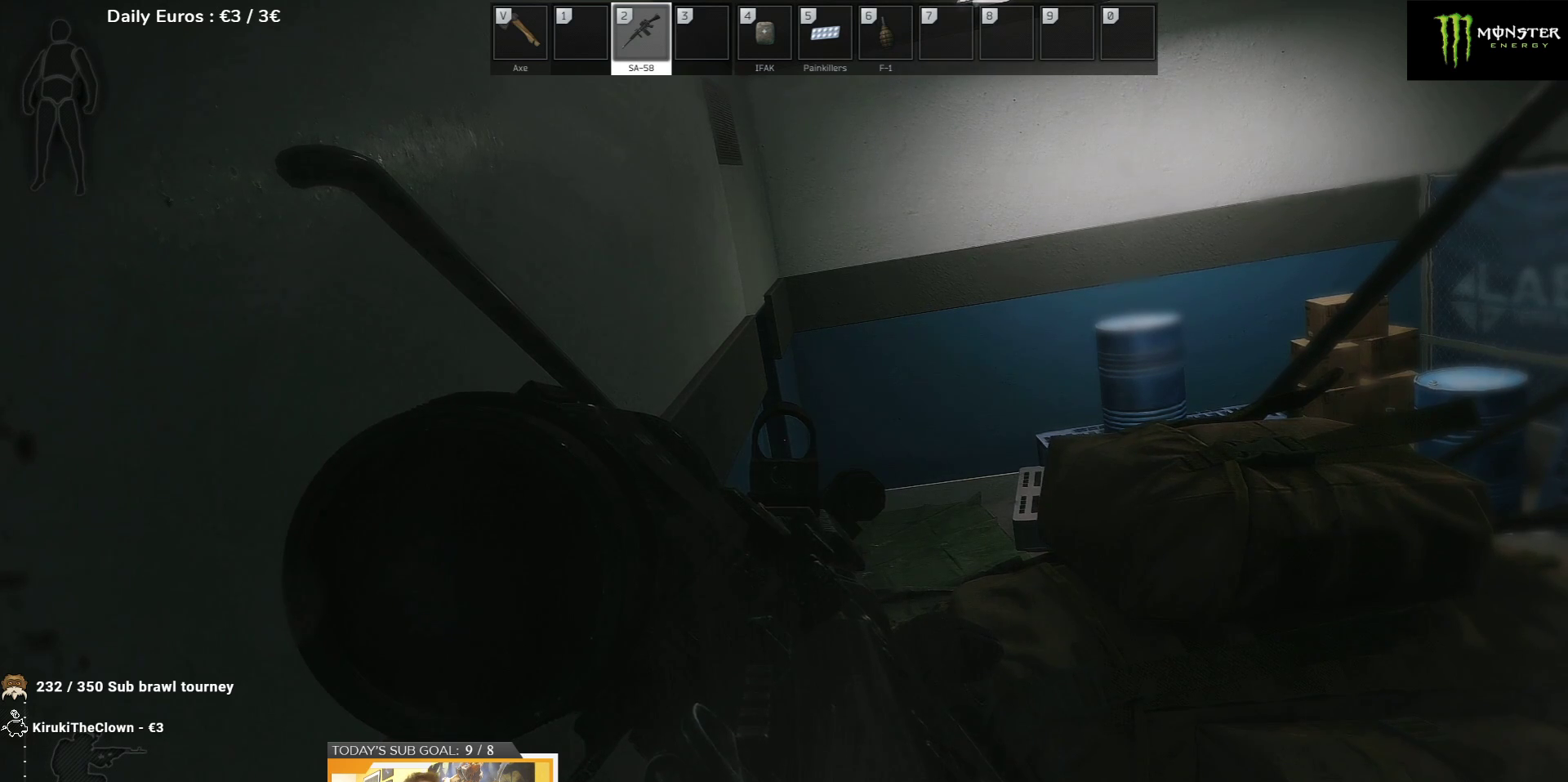
{"keys": ["e"], "events": []}
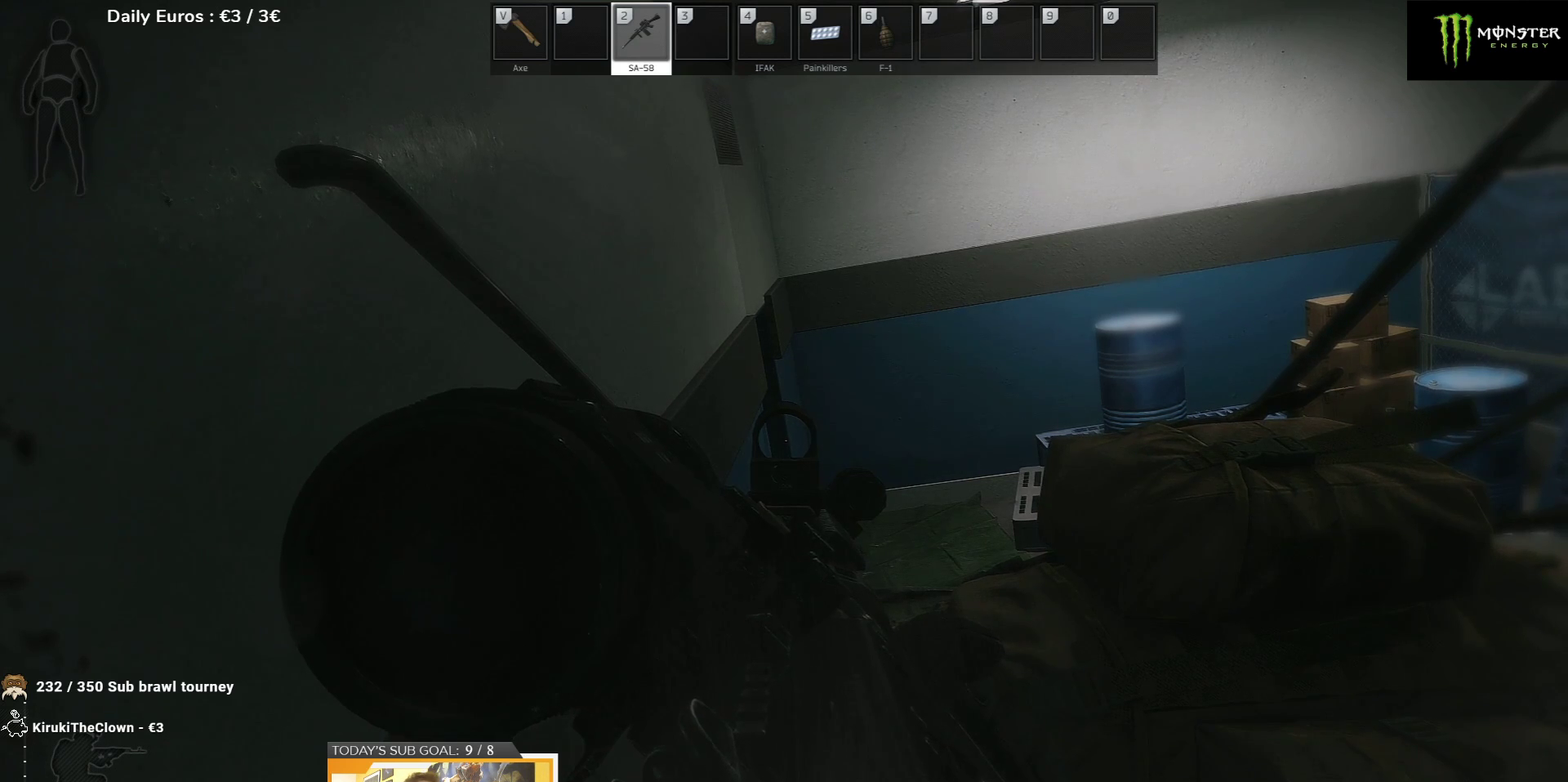
{"keys": ["d", "e"], "events": [[417, "d", "down"]]}
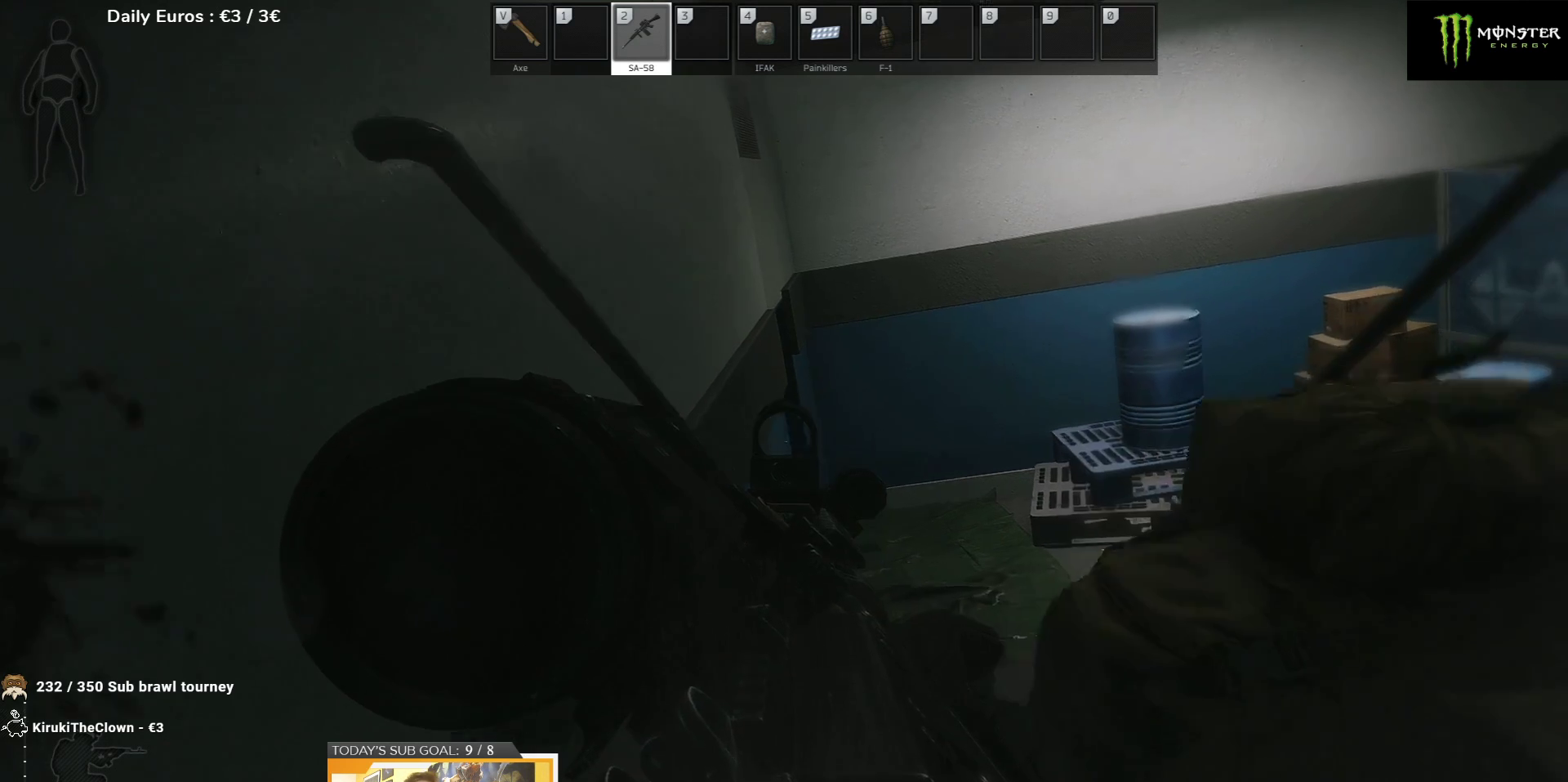
{"keys": ["d", "e"], "events": []}
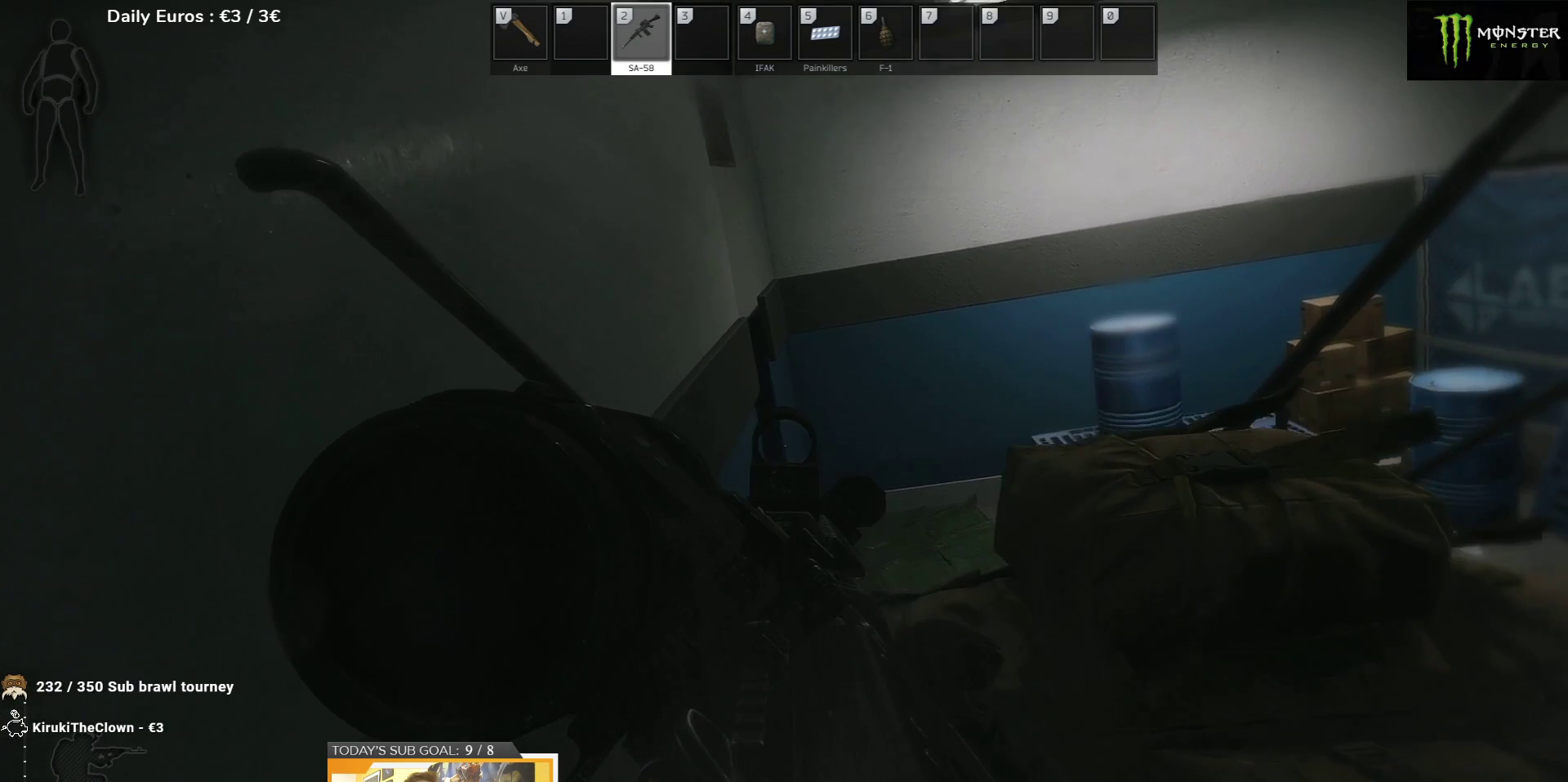
{"keys": ["d", "e"], "events": []}
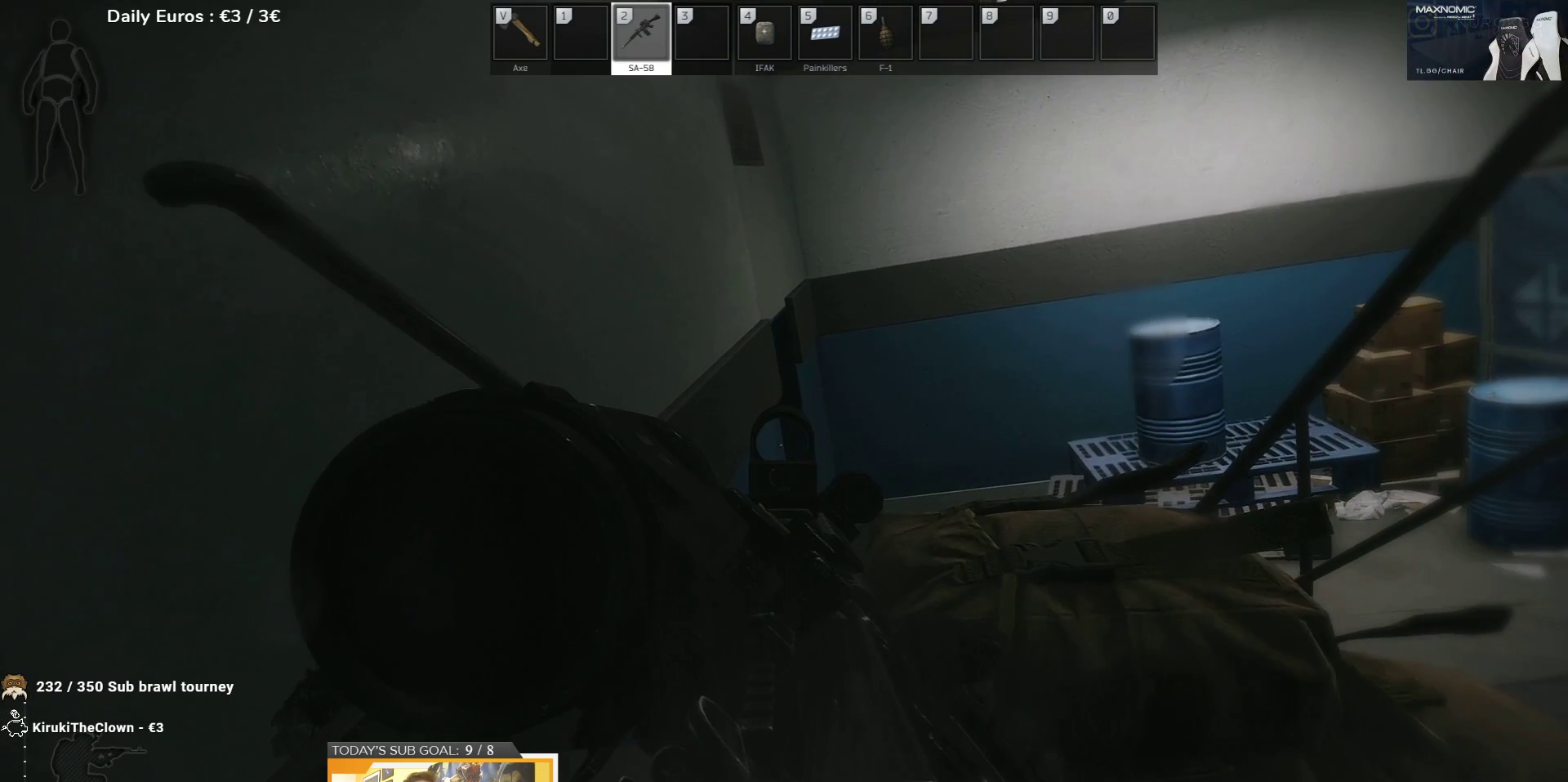
{"keys": ["d", "e"], "events": []}
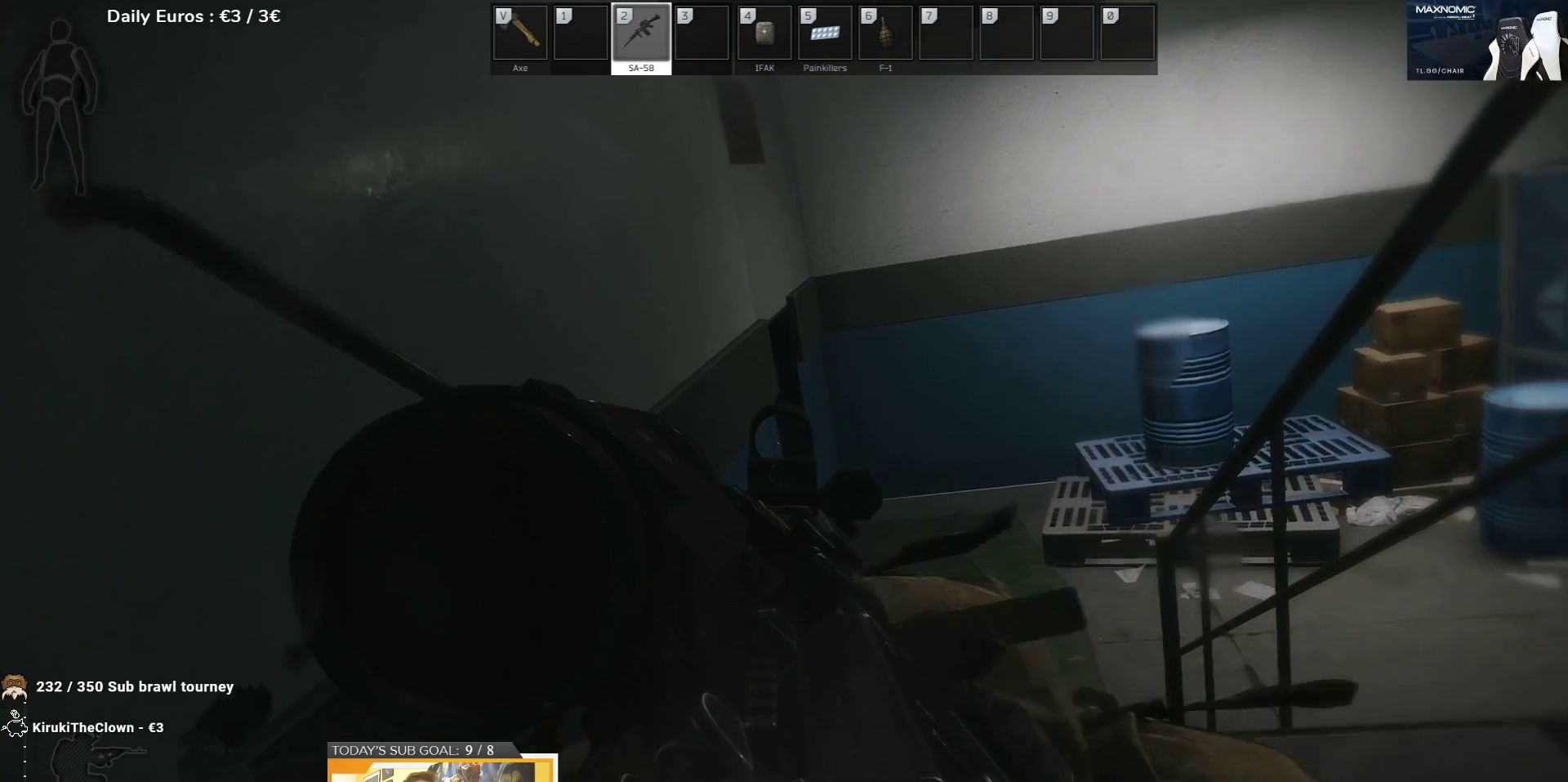
{"keys": ["e"], "events": [[283, "d", "up"]]}
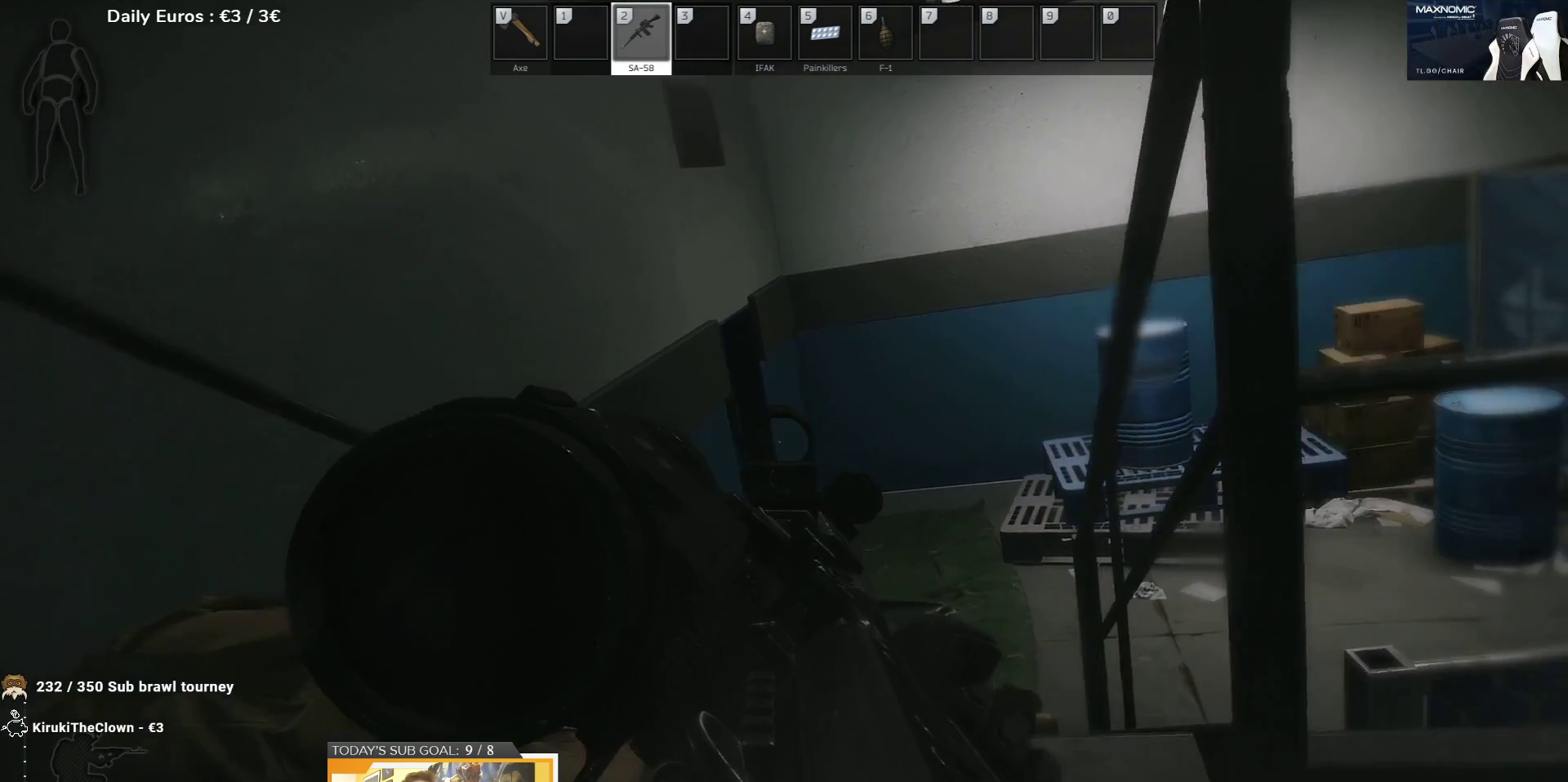
{"keys": ["e"], "events": []}
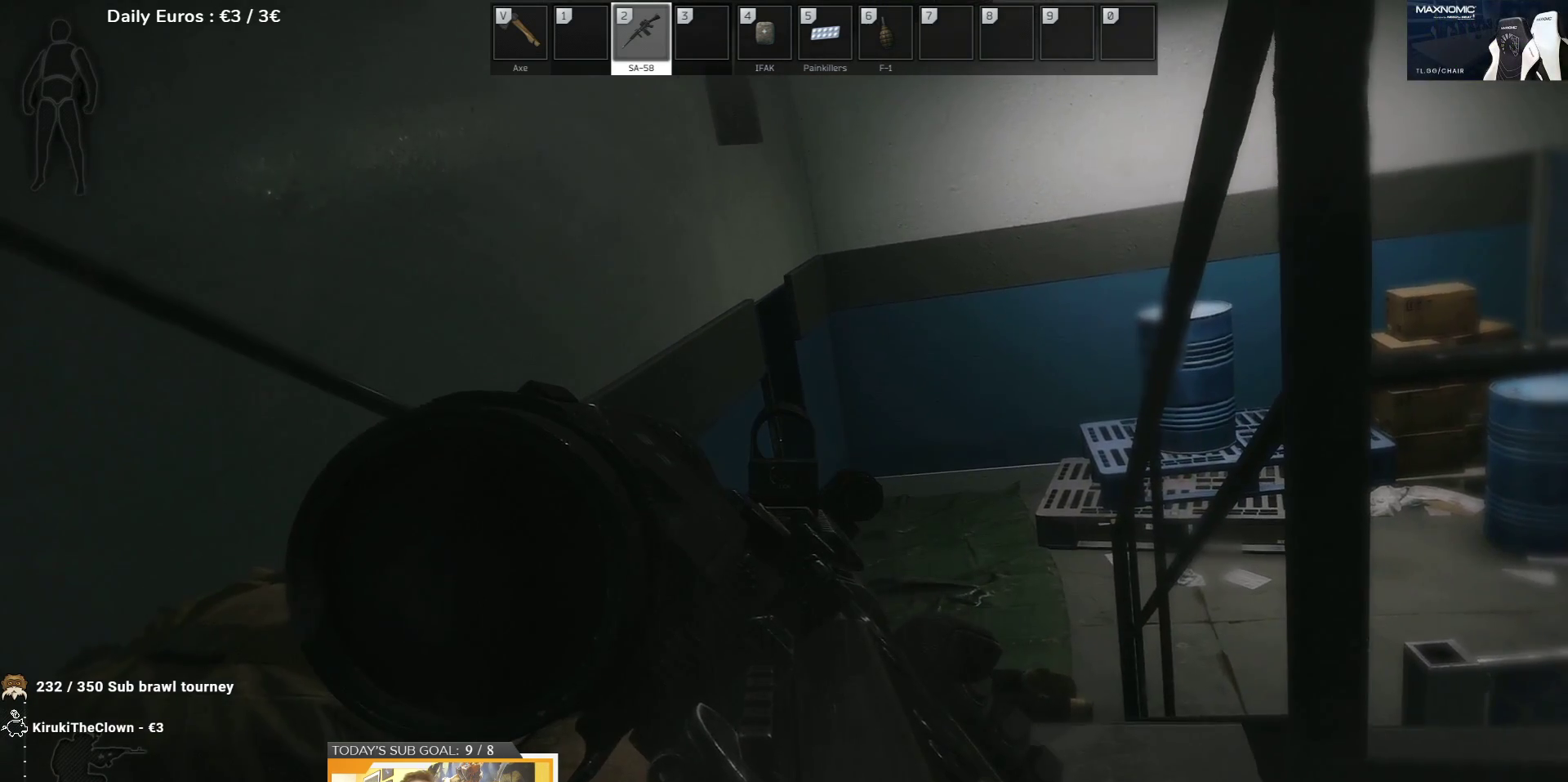
{"keys": ["e"], "events": []}
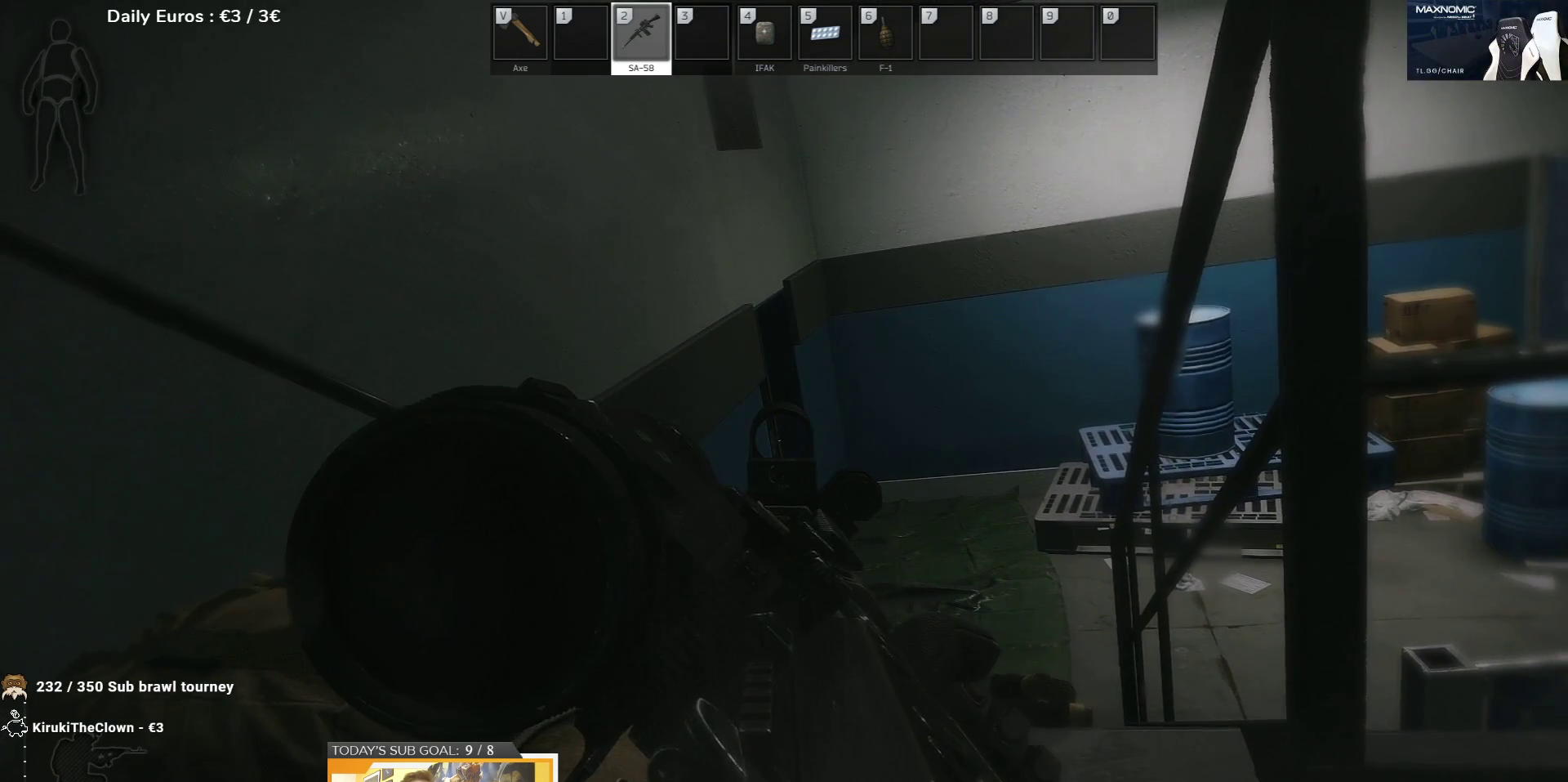
{"keys": ["a", "e"], "events": [[200, "a", "down"]]}
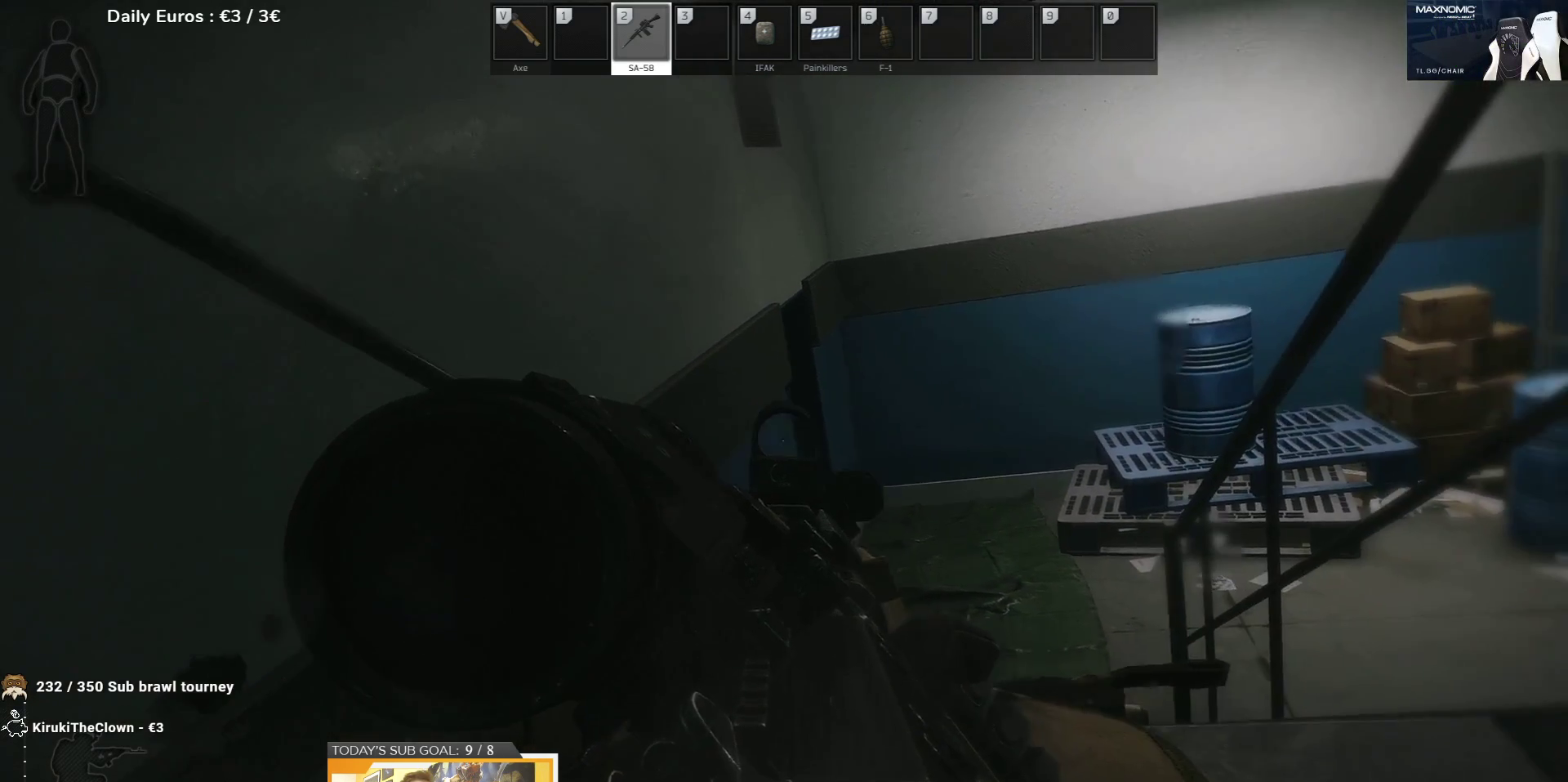
{"keys": ["a", "e"], "events": []}
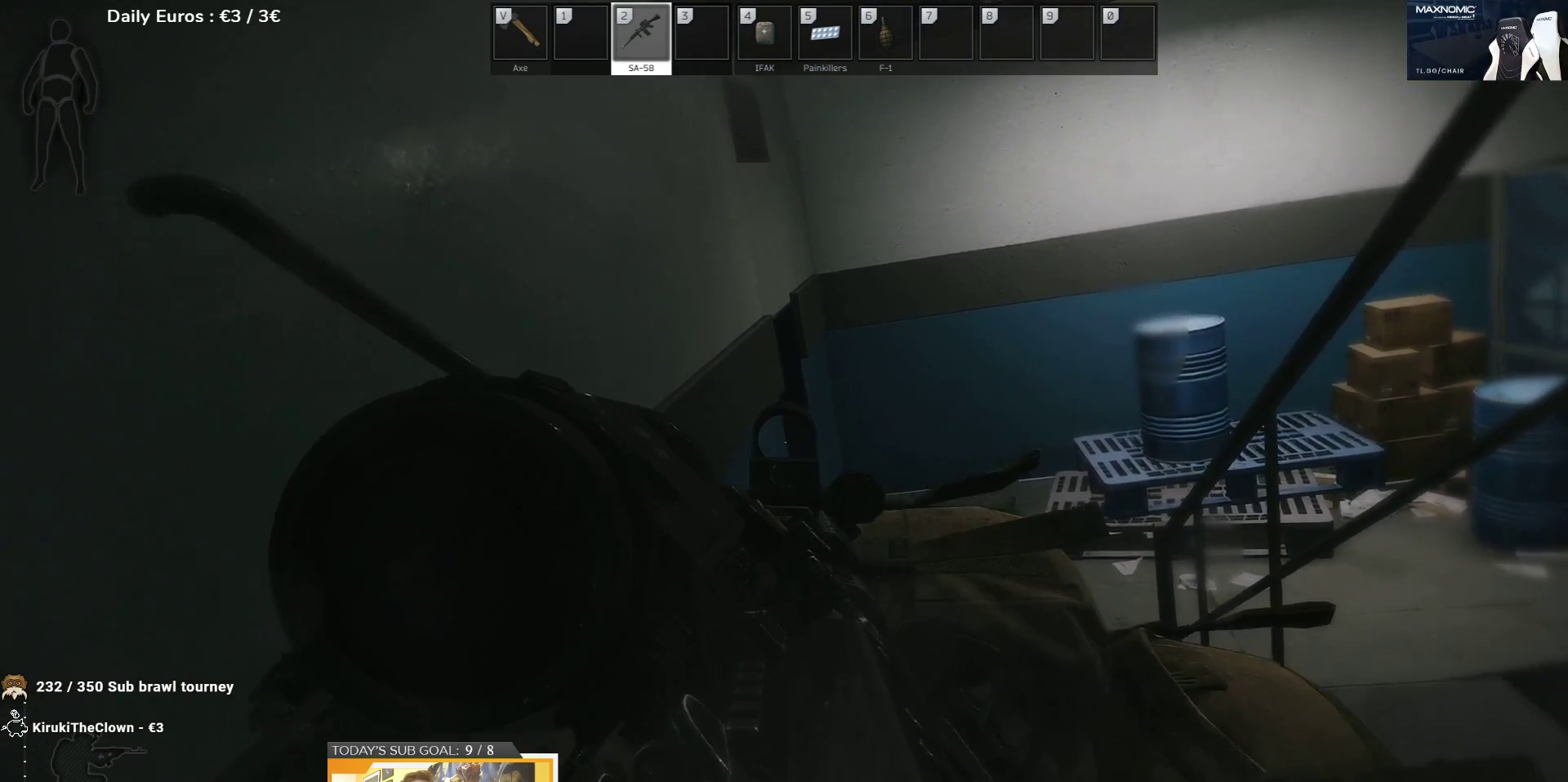
{"keys": ["a", "e"], "events": []}
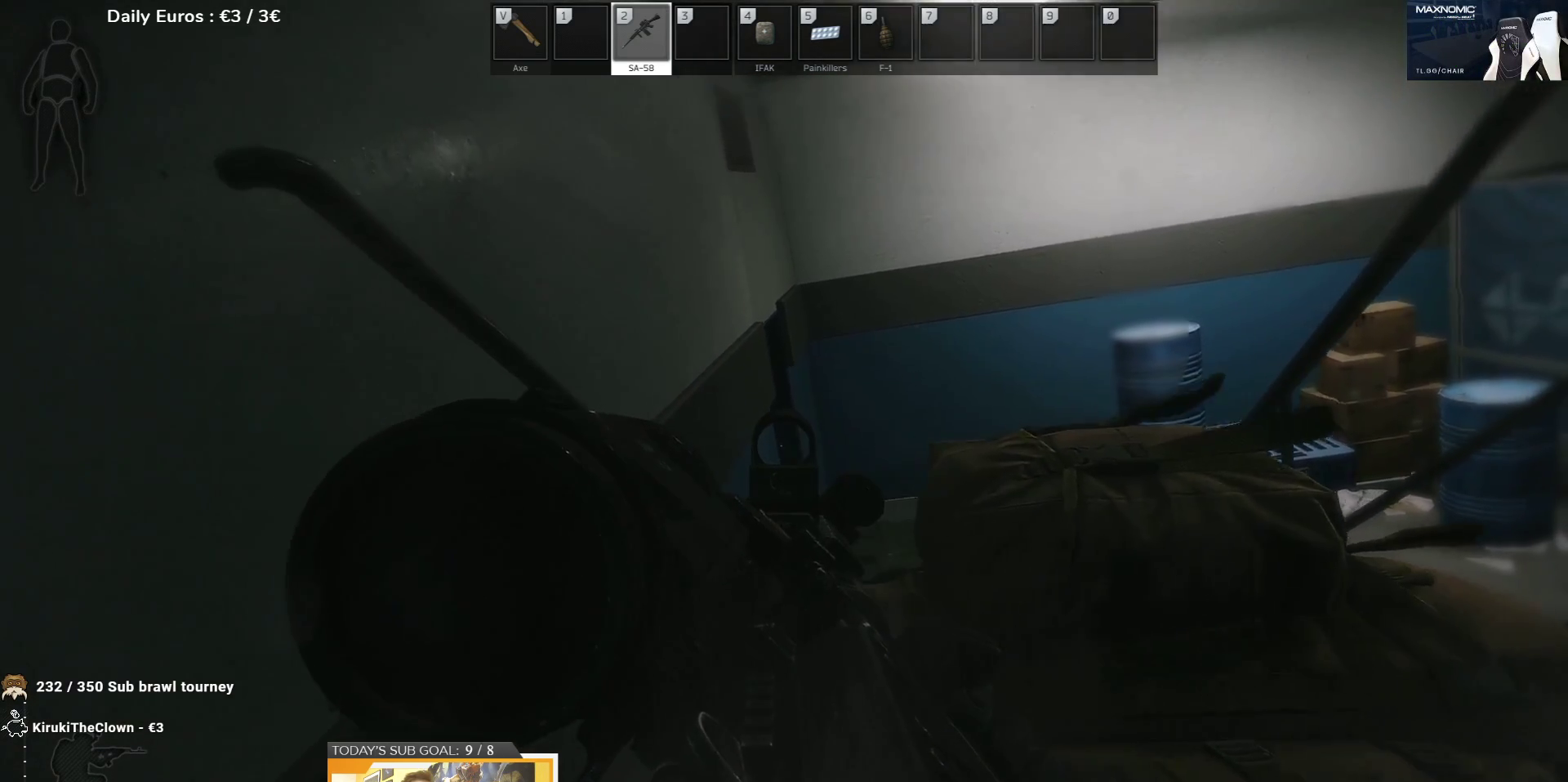
{"keys": ["e"], "events": [[417, "a", "up"]]}
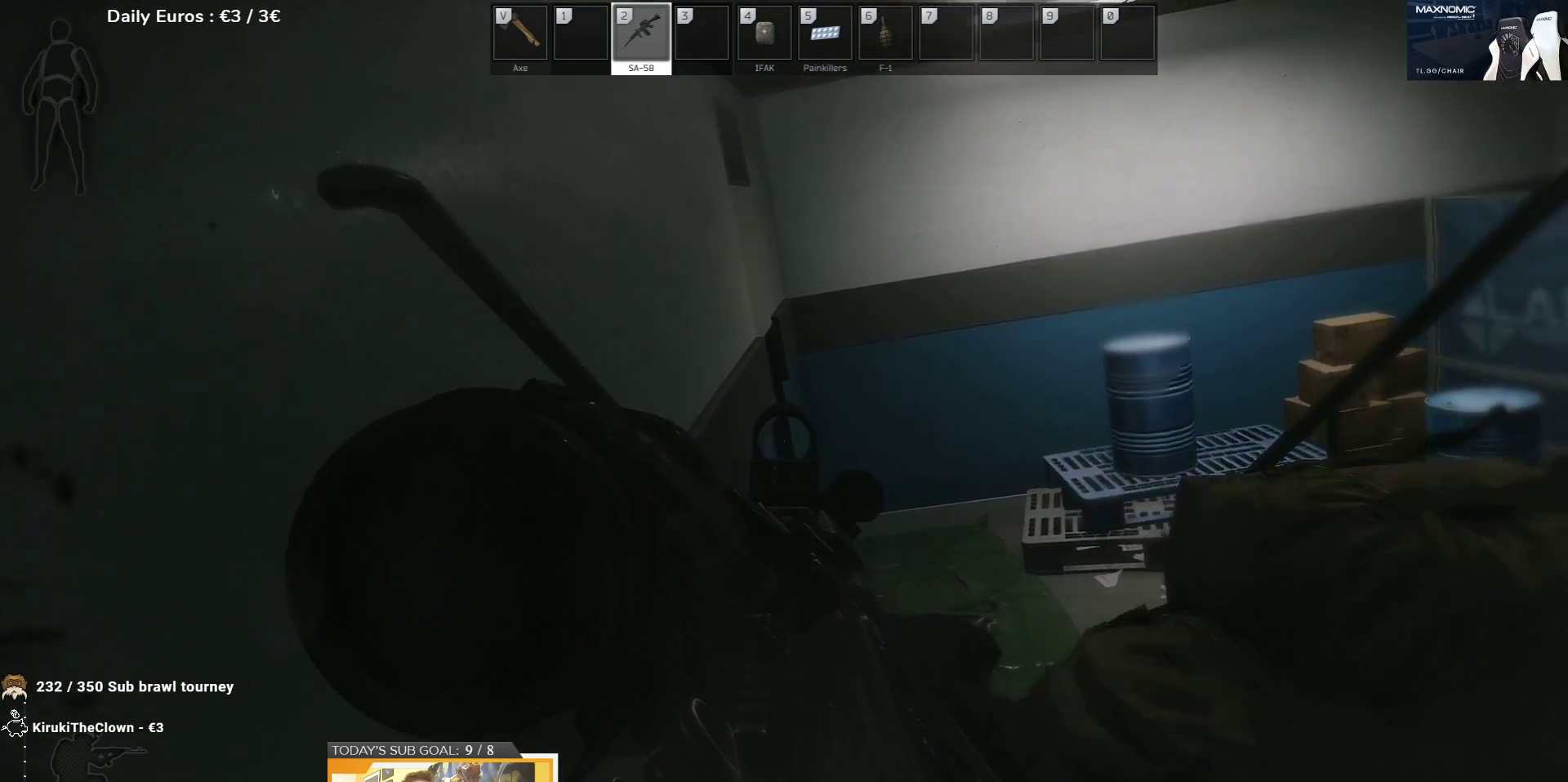
{"keys": ["e"], "events": []}
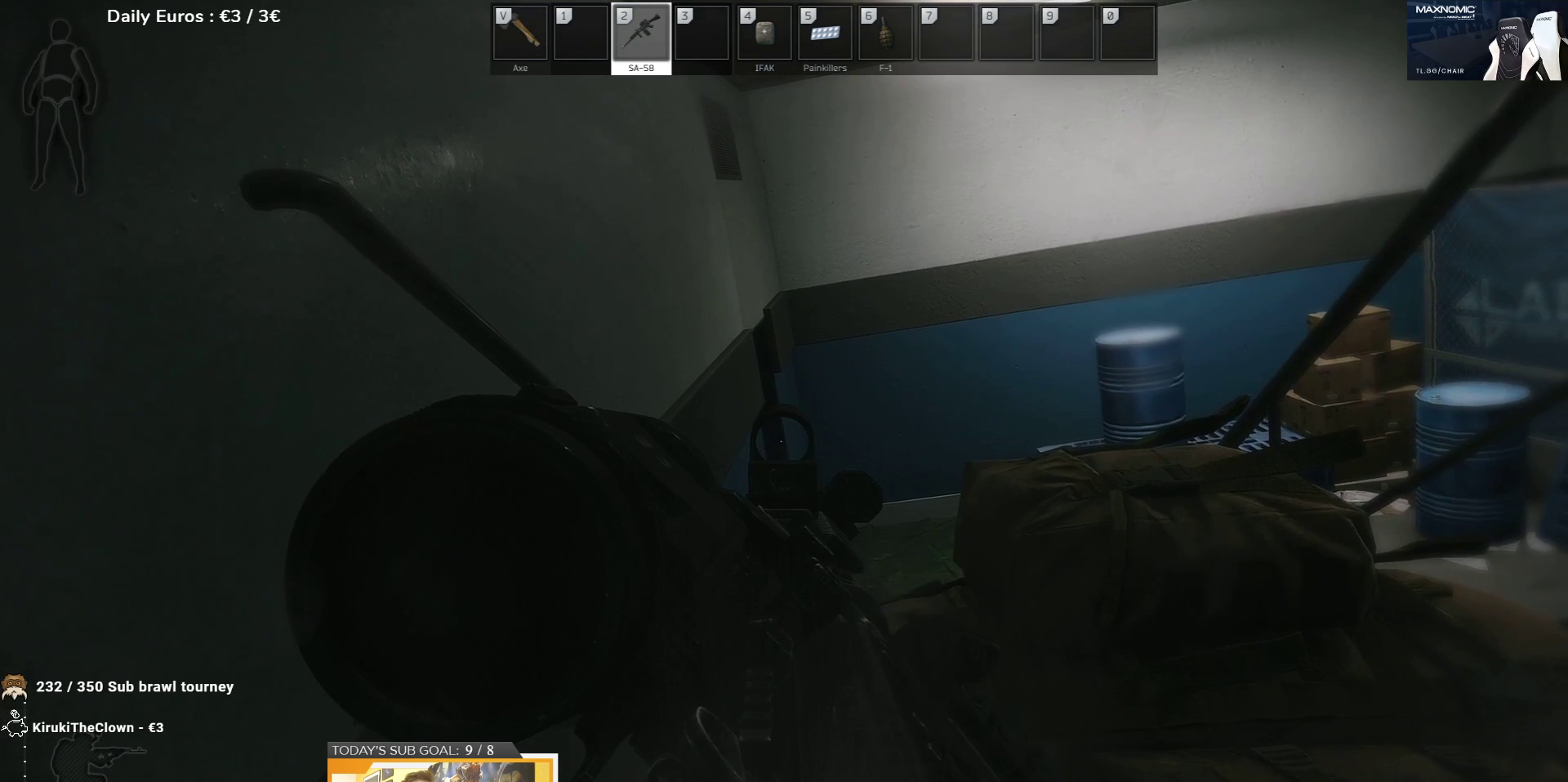
{"keys": ["e"], "events": []}
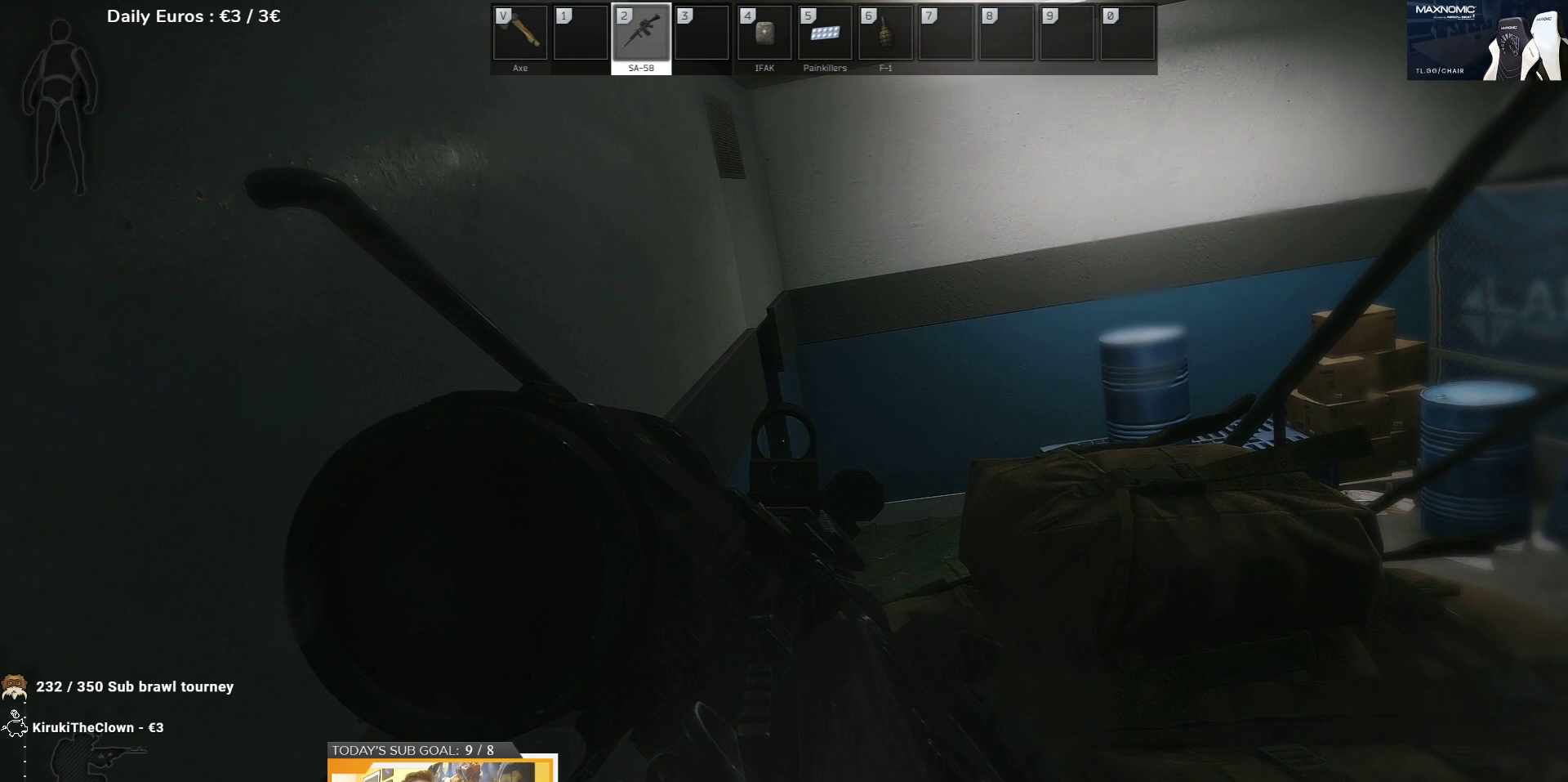
{"keys": ["e"], "events": []}
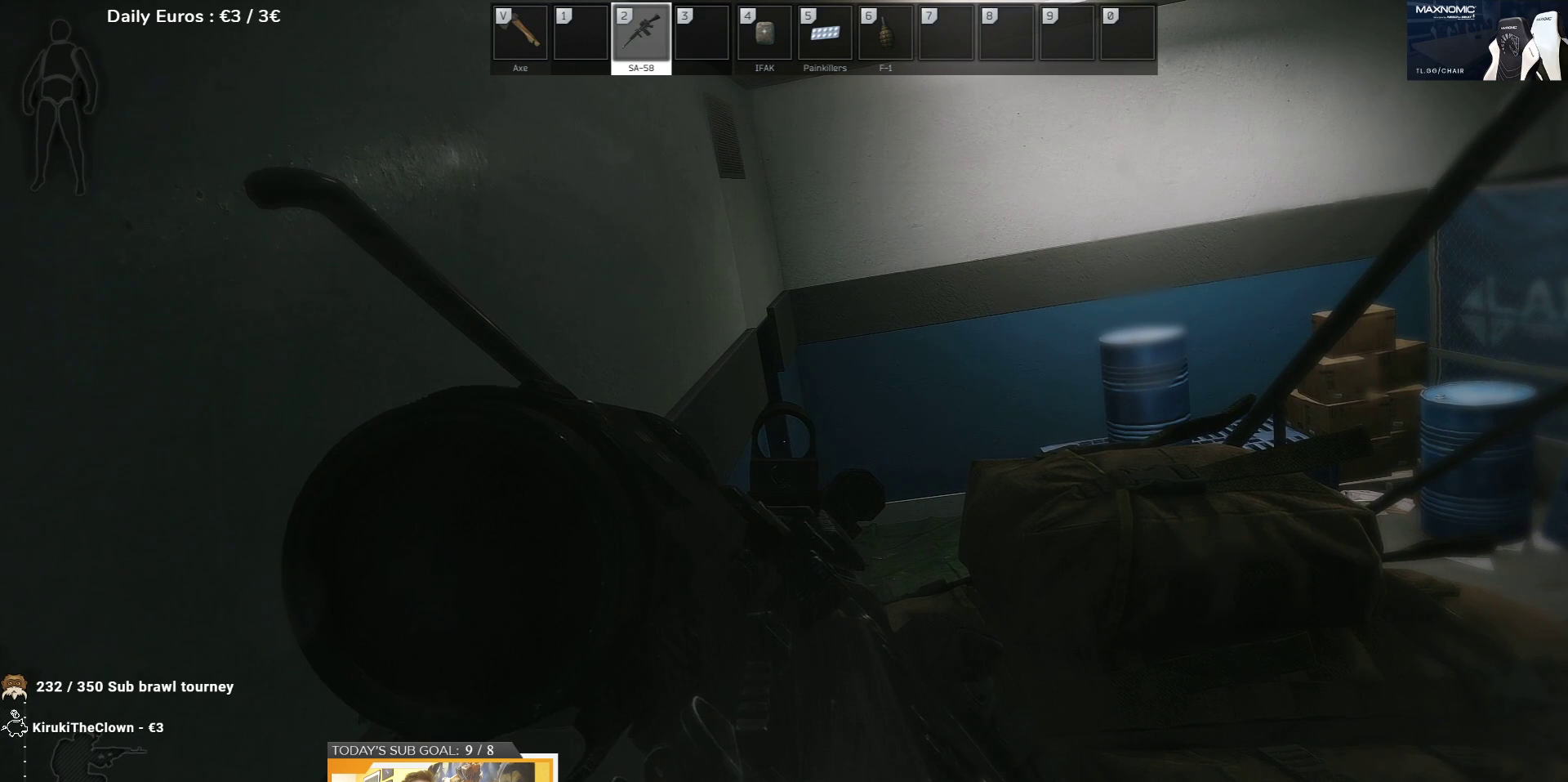
{"keys": ["e"], "events": []}
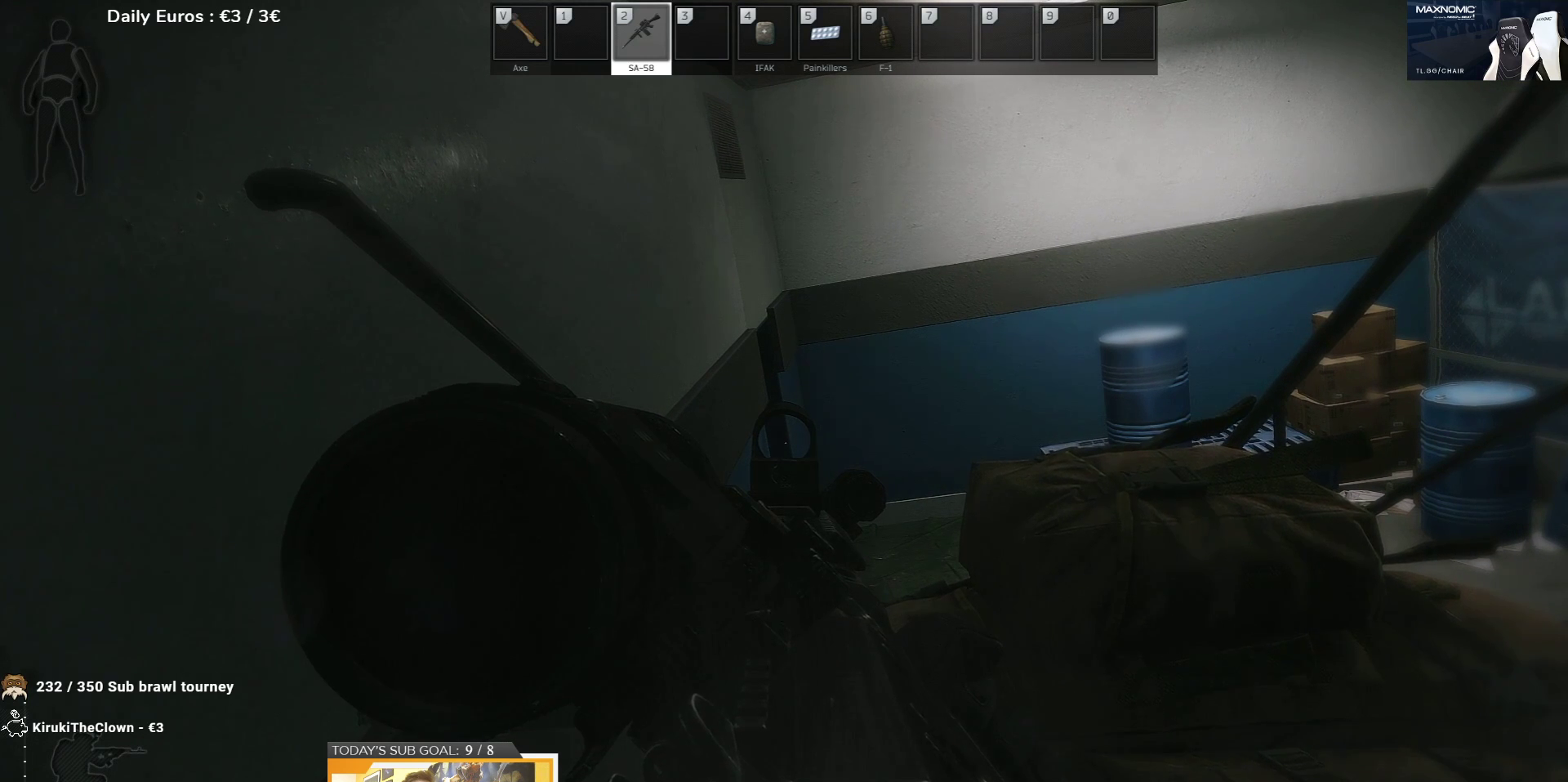
{"keys": ["e"], "events": []}
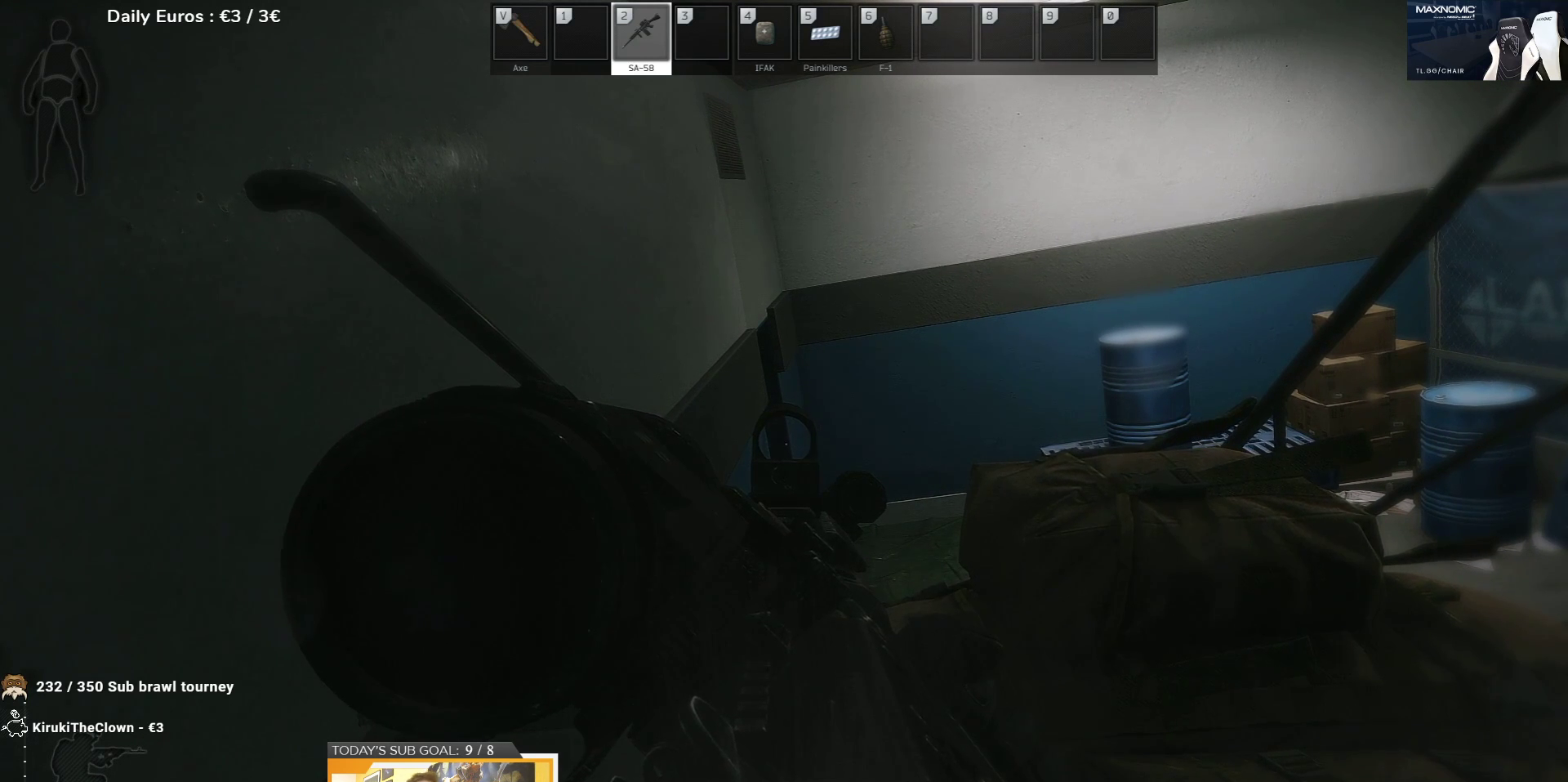
{"keys": ["e"], "events": []}
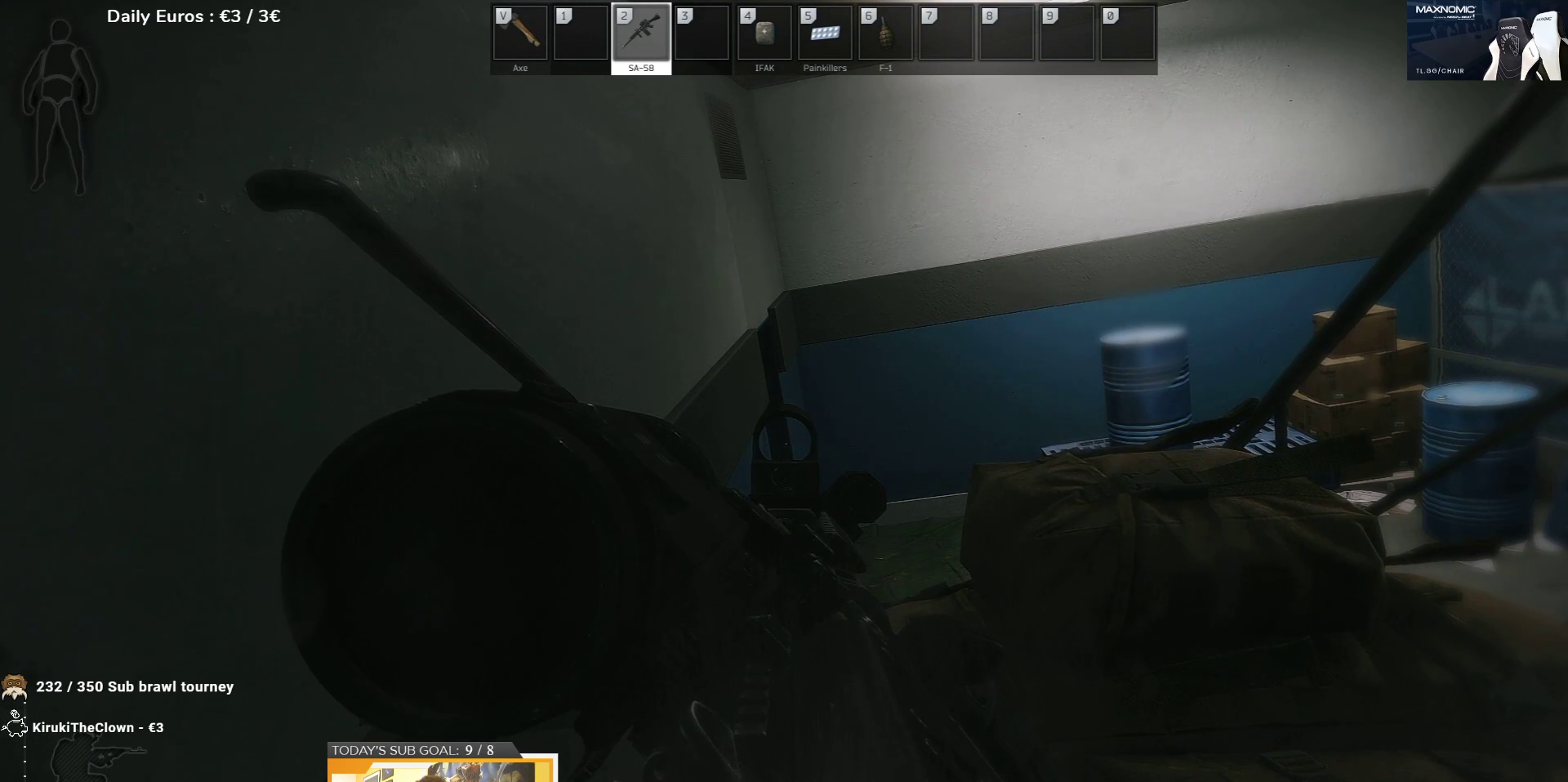
{"keys": ["e"], "events": []}